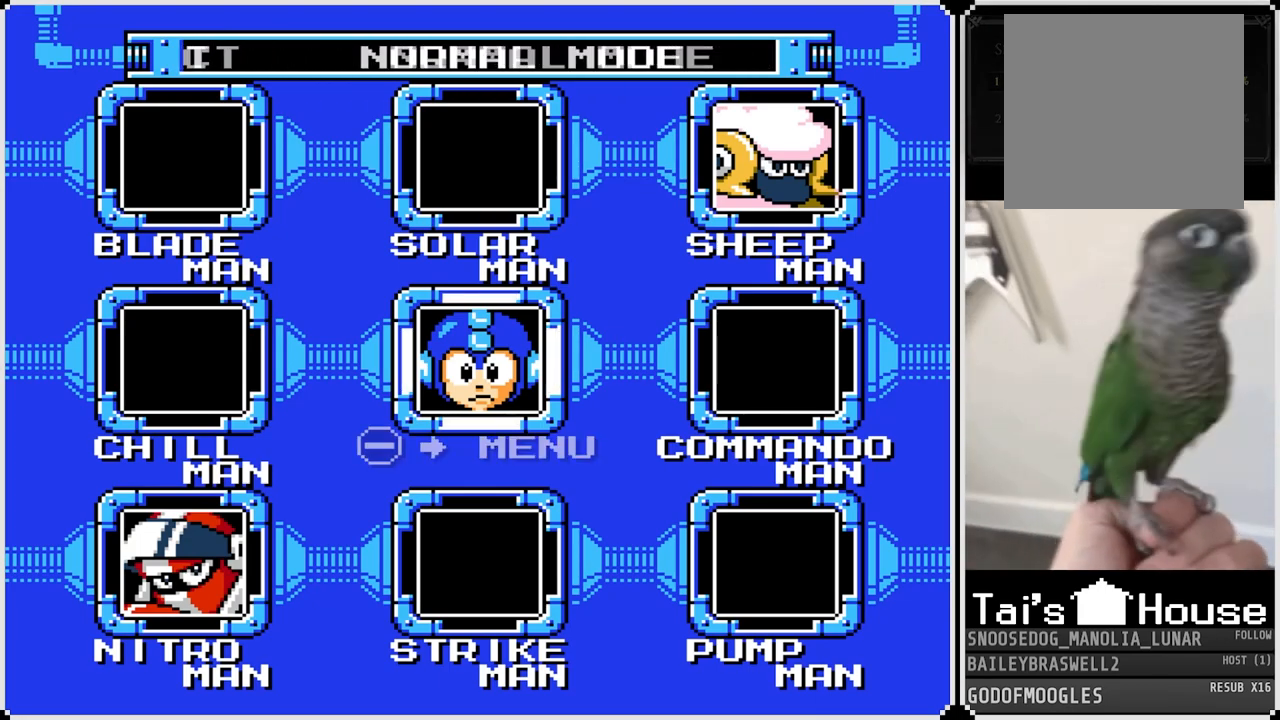
Gameplay with a controller (PlayStation layout); each line is a JSON object with the inputs held at the frame after it. "events" lists button and stick changes between this image and that frame as [ms after this image, input, new state], when the widget could be followed in between.
{"buttons": [], "left_stick": "center", "right_stick": "center", "events": []}
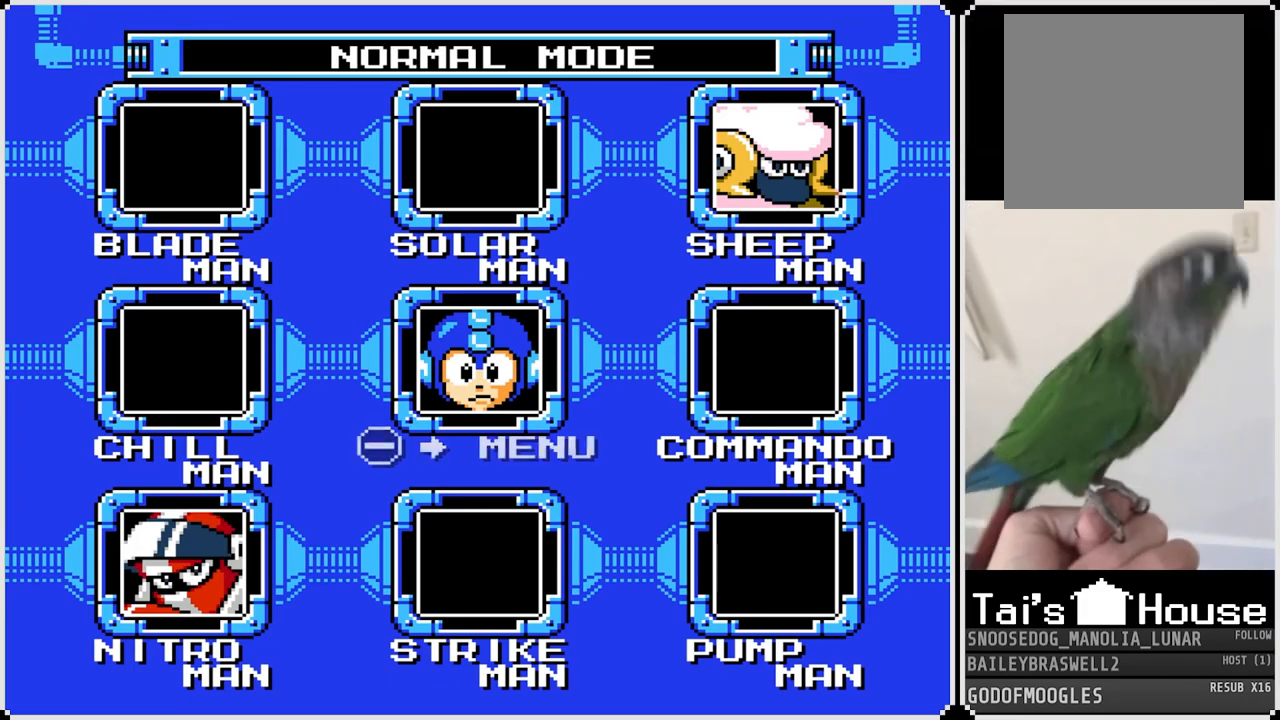
{"buttons": [], "left_stick": "center", "right_stick": "center", "events": []}
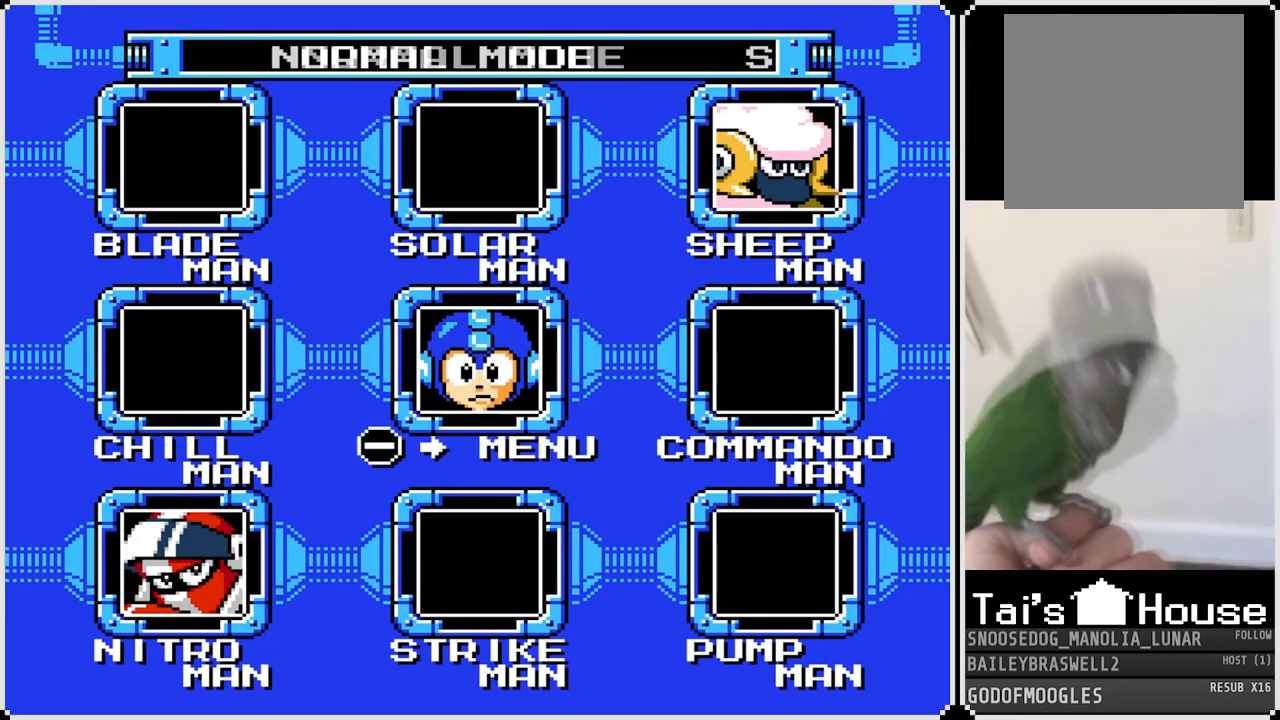
{"buttons": [], "left_stick": "center", "right_stick": "center", "events": []}
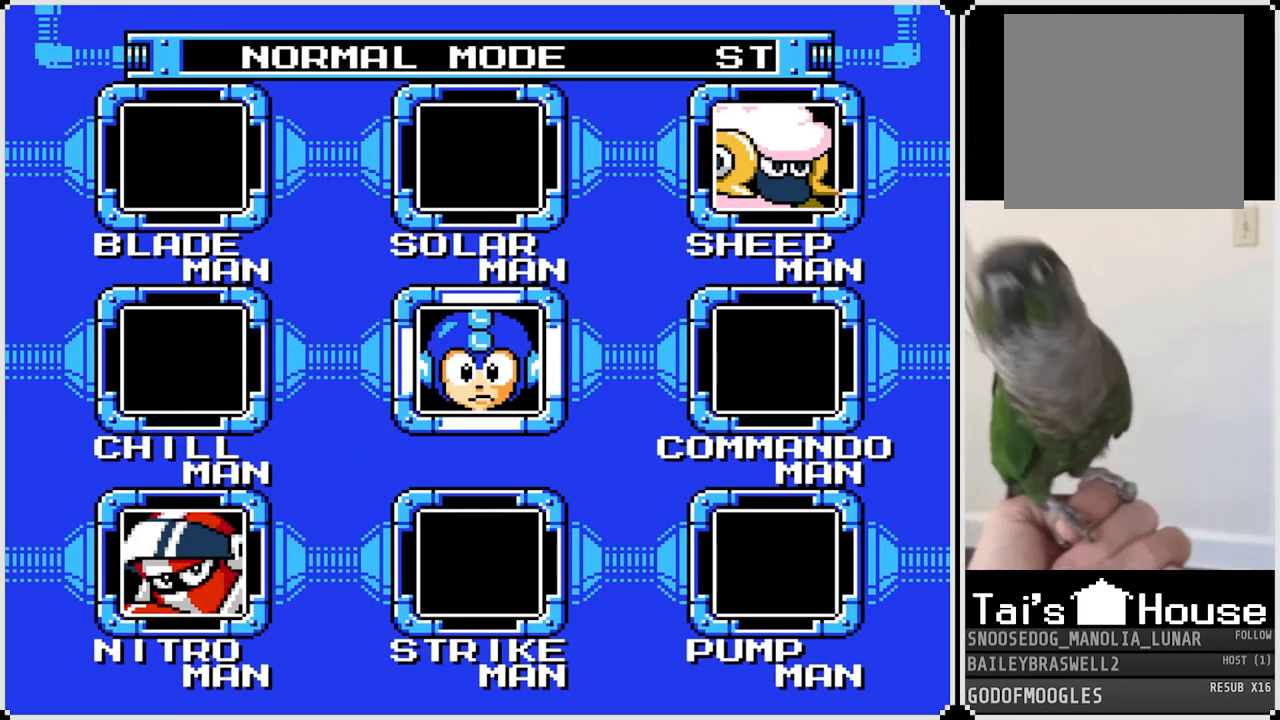
{"buttons": [], "left_stick": "center", "right_stick": "center", "events": []}
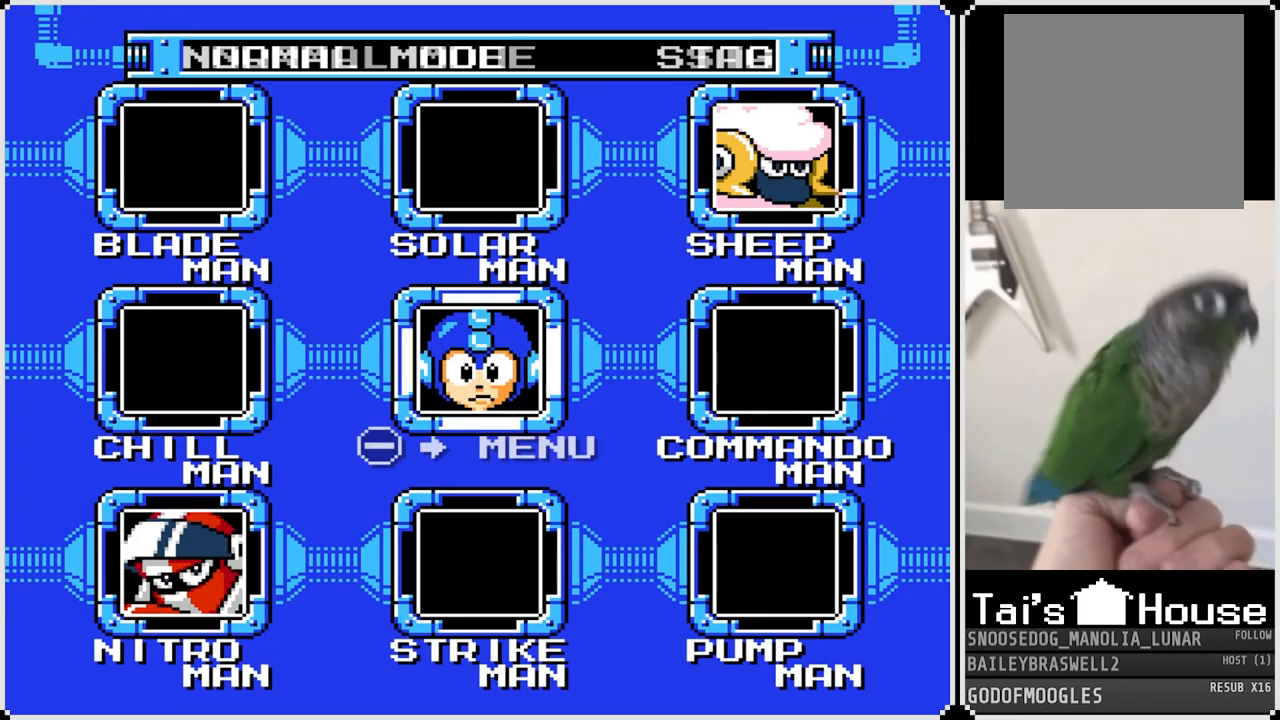
{"buttons": [], "left_stick": "center", "right_stick": "center", "events": []}
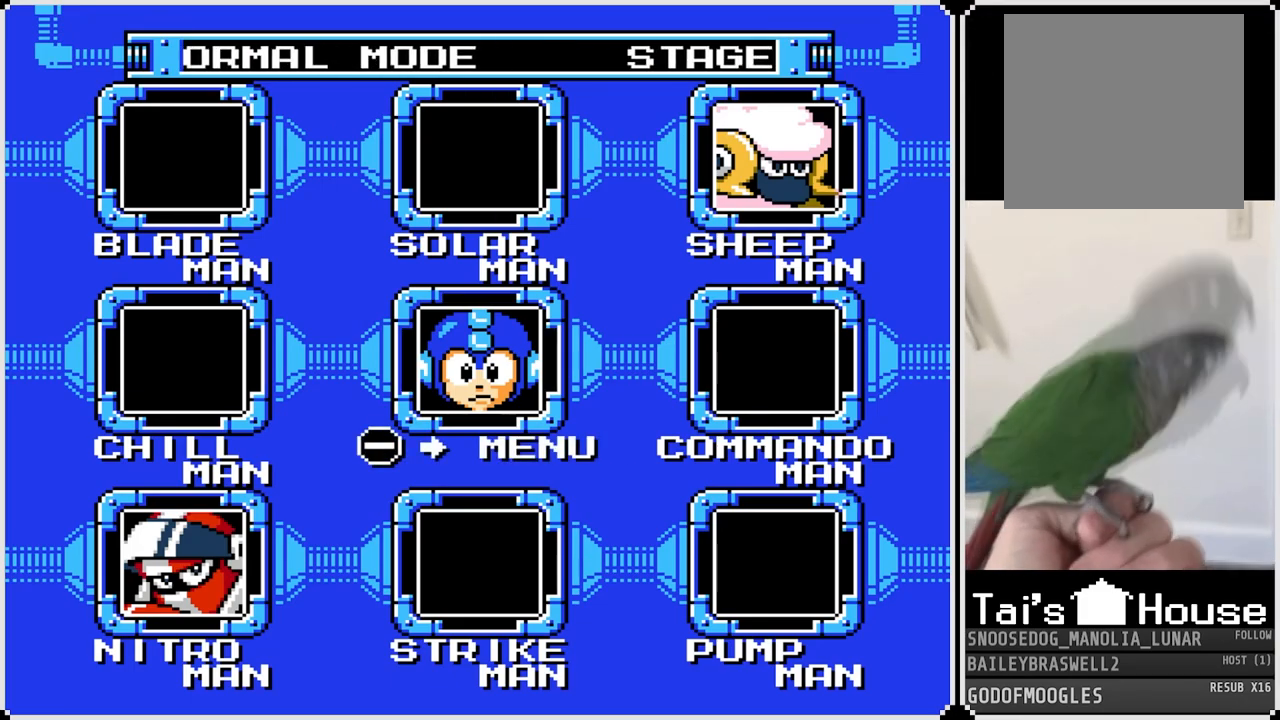
{"buttons": [], "left_stick": "center", "right_stick": "center", "events": [[233, "DPAD_RIGHT", "down"], [267, "DPAD_UP", "down"], [400, "DPAD_RIGHT", "up"], [400, "DPAD_UP", "up"]]}
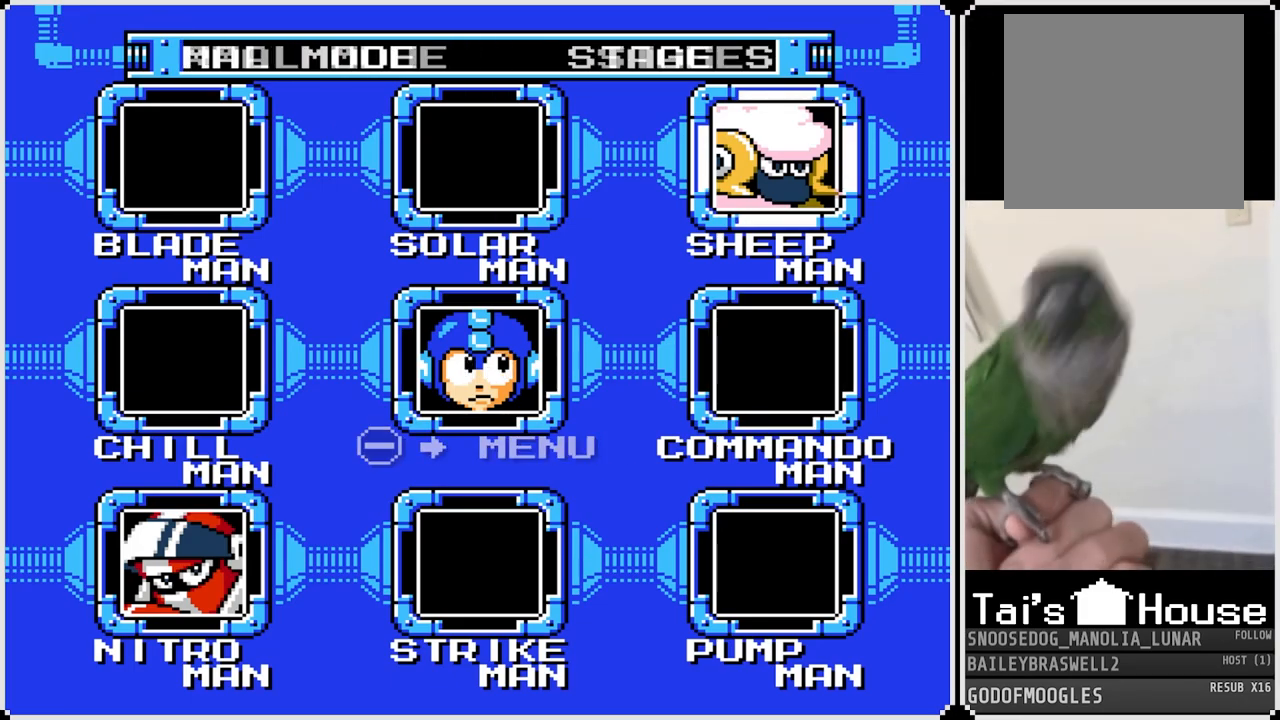
{"buttons": [], "left_stick": "center", "right_stick": "center", "events": [[117, "CROSS", "down"], [217, "CROSS", "up"]]}
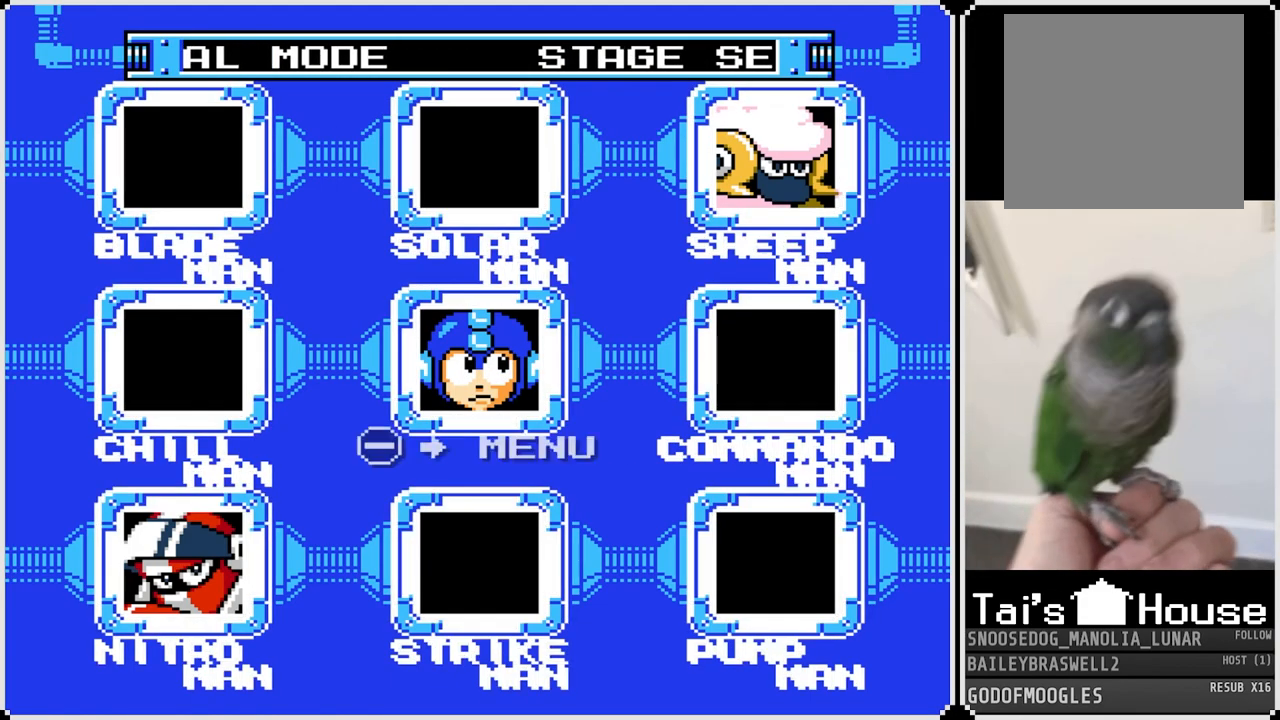
{"buttons": [], "left_stick": "center", "right_stick": "center", "events": []}
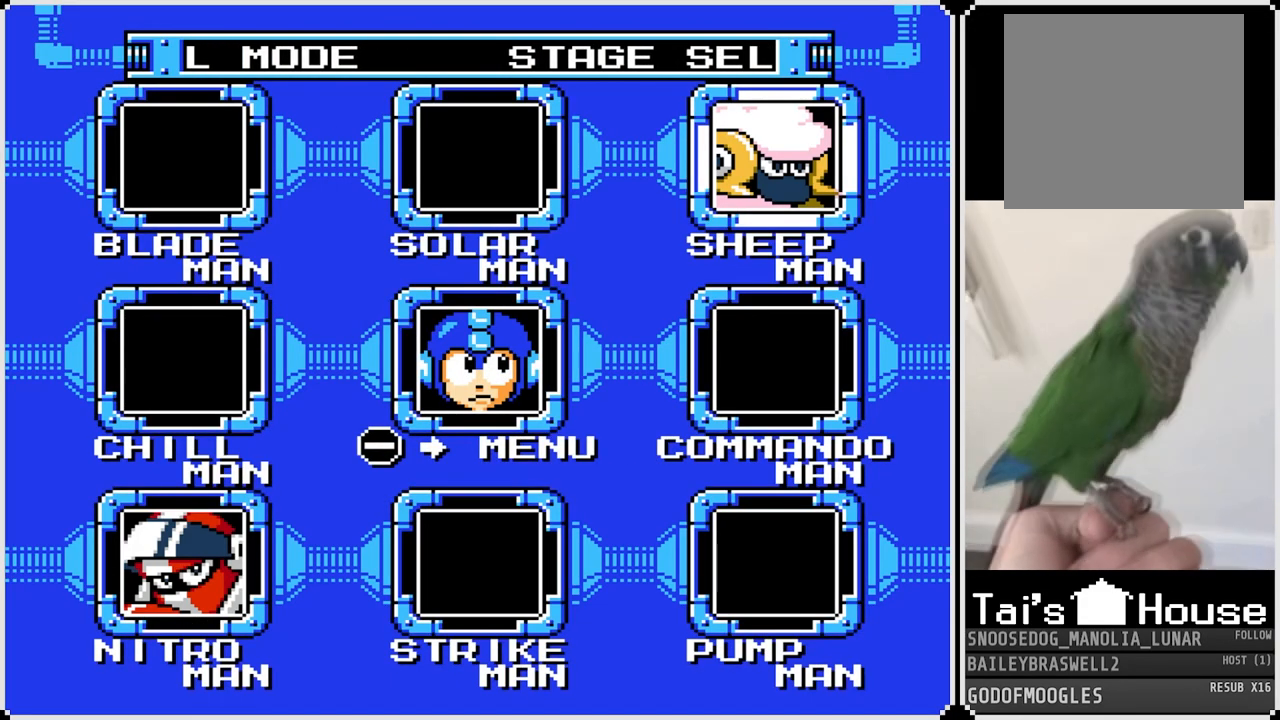
{"buttons": [], "left_stick": "center", "right_stick": "center", "events": []}
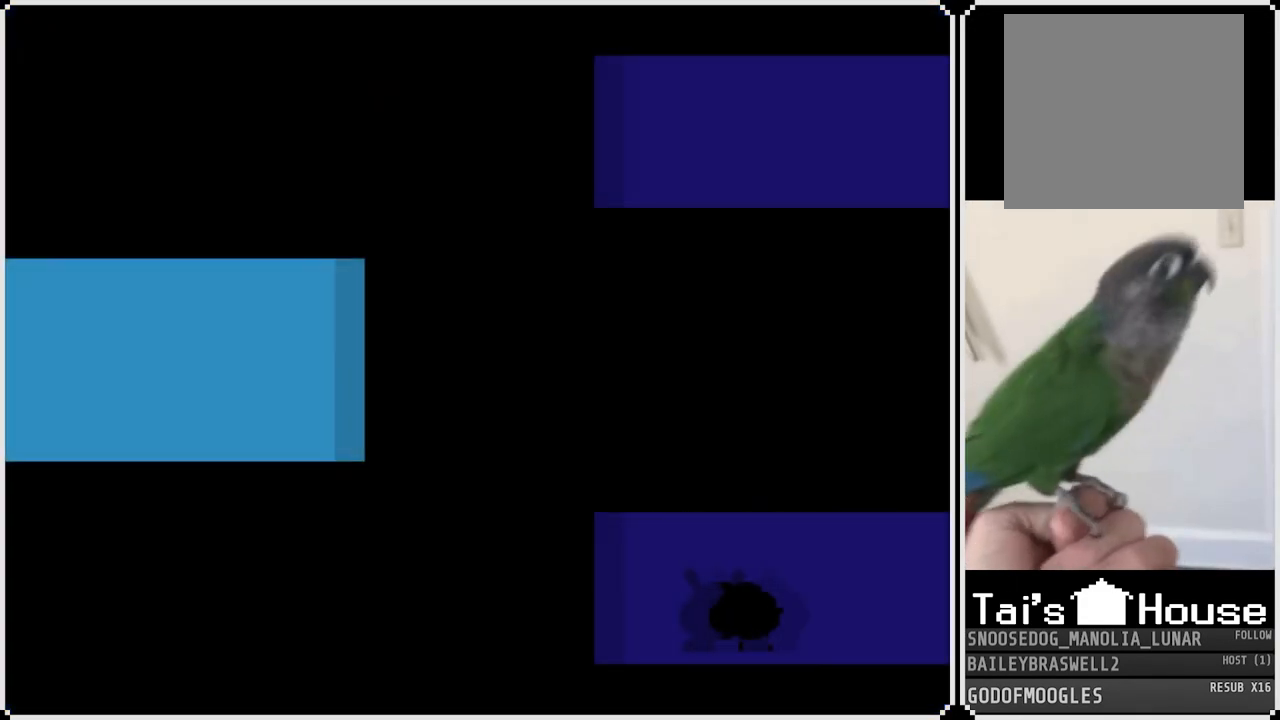
{"buttons": [], "left_stick": "center", "right_stick": "center", "events": [[367, "CROSS", "down"], [500, "CROSS", "up"]]}
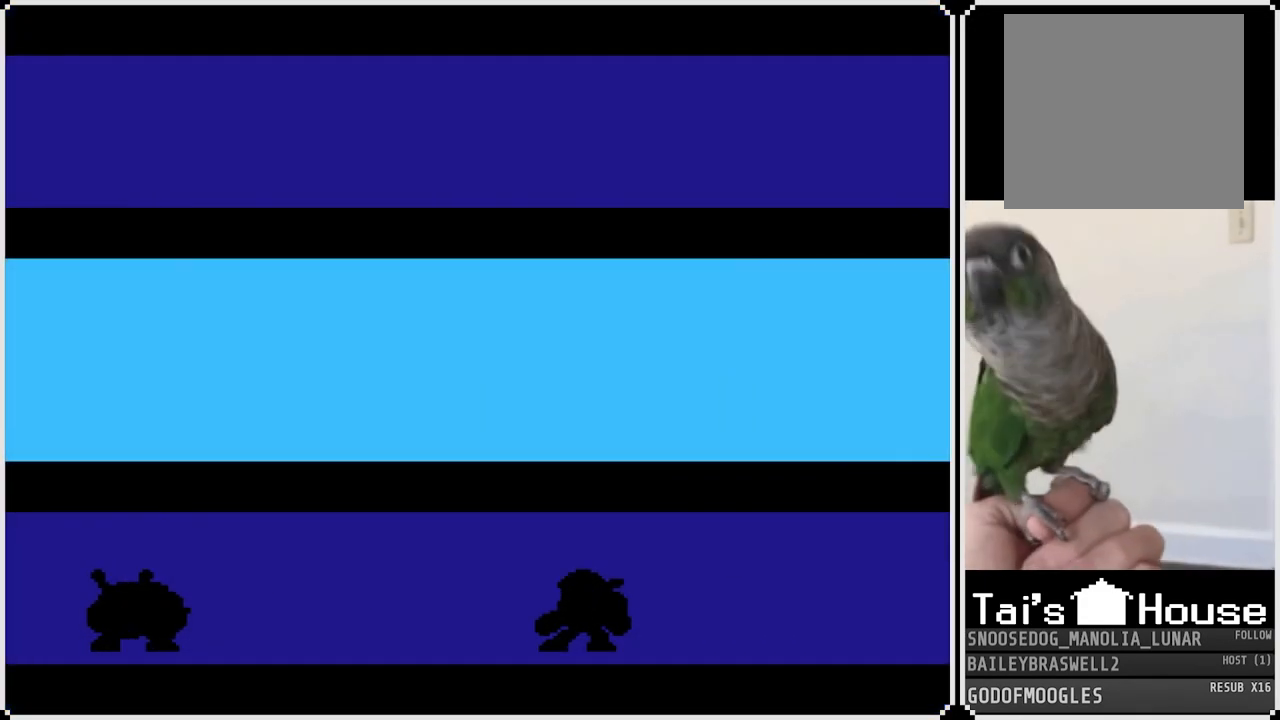
{"buttons": [], "left_stick": "center", "right_stick": "center", "events": []}
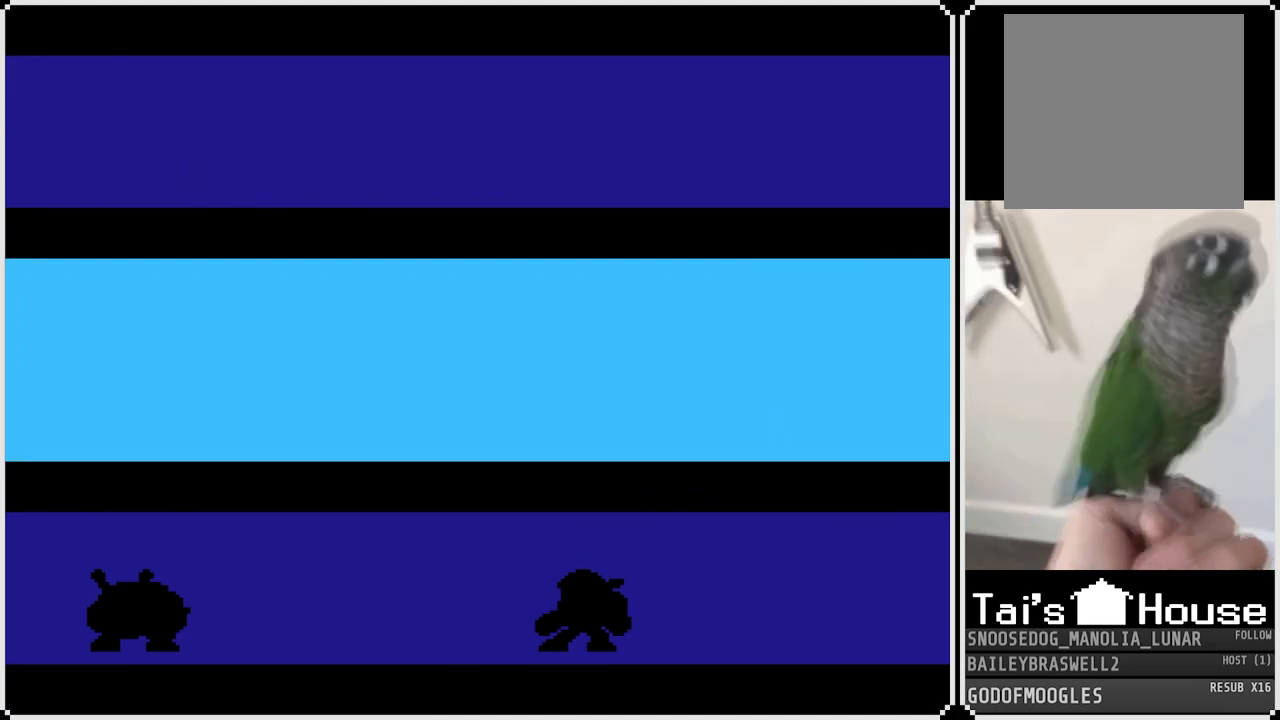
{"buttons": [], "left_stick": "center", "right_stick": "center", "events": []}
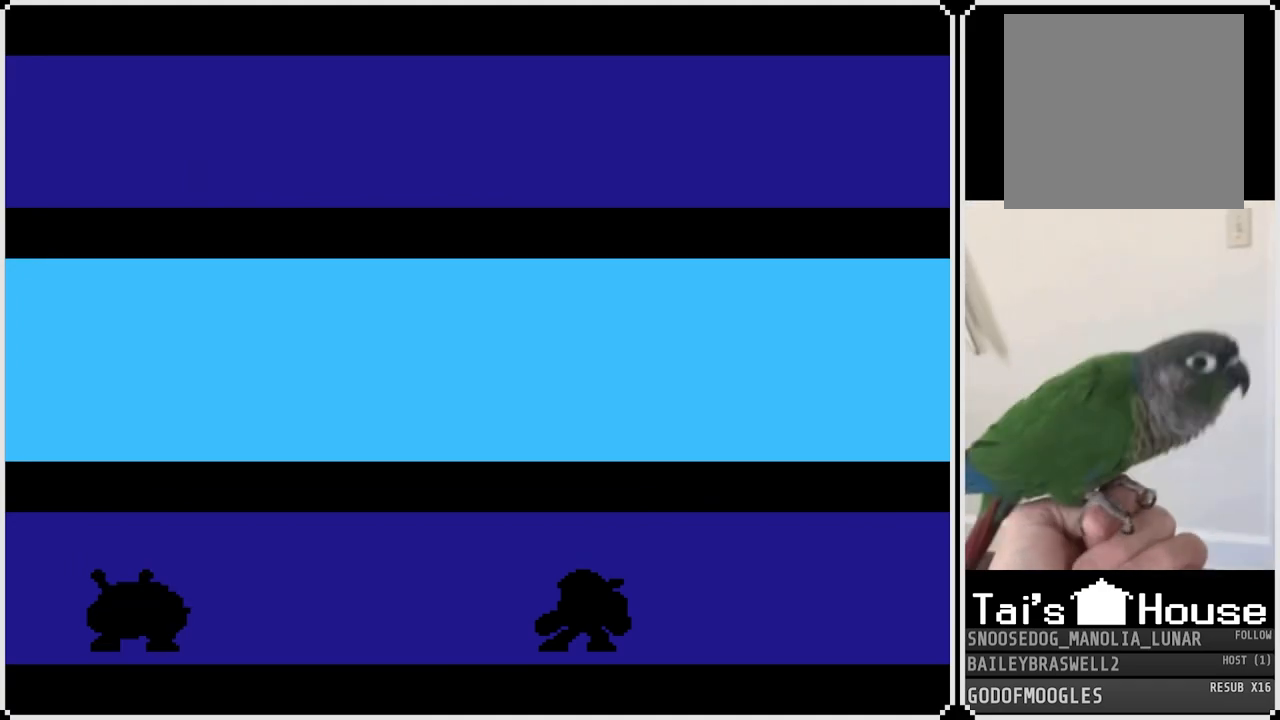
{"buttons": [], "left_stick": "center", "right_stick": "center", "events": []}
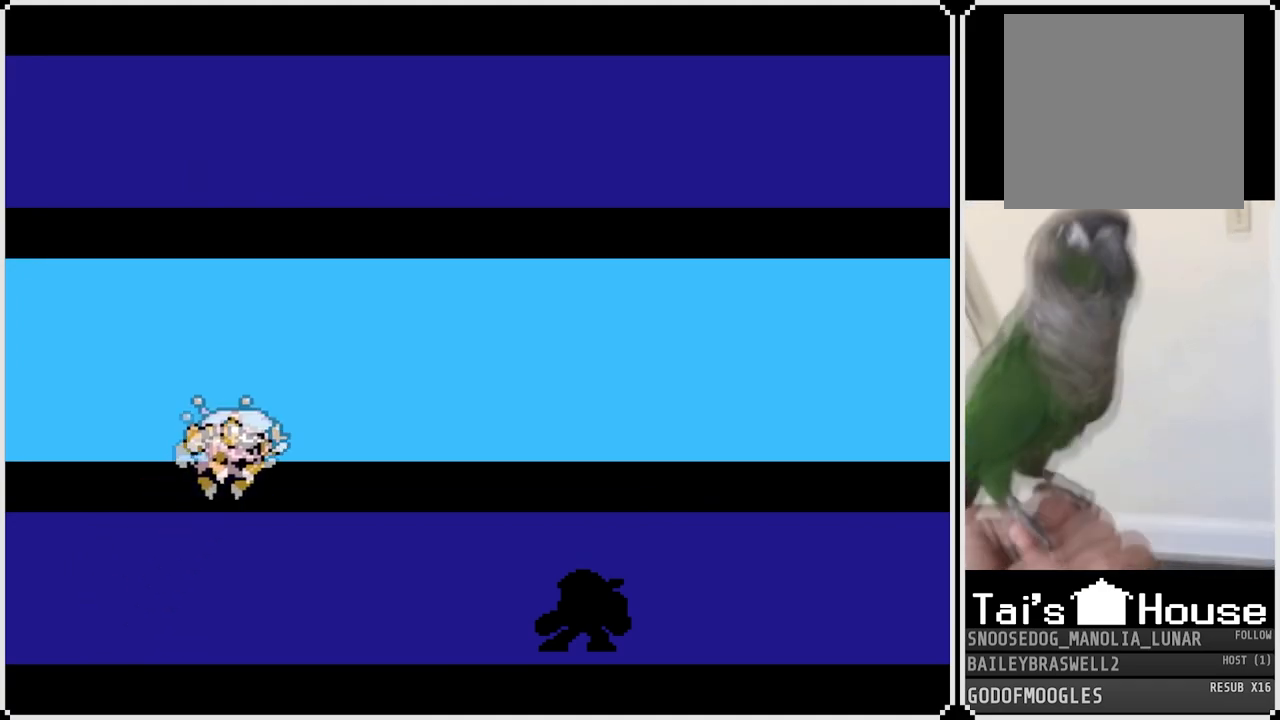
{"buttons": [], "left_stick": "center", "right_stick": "center", "events": []}
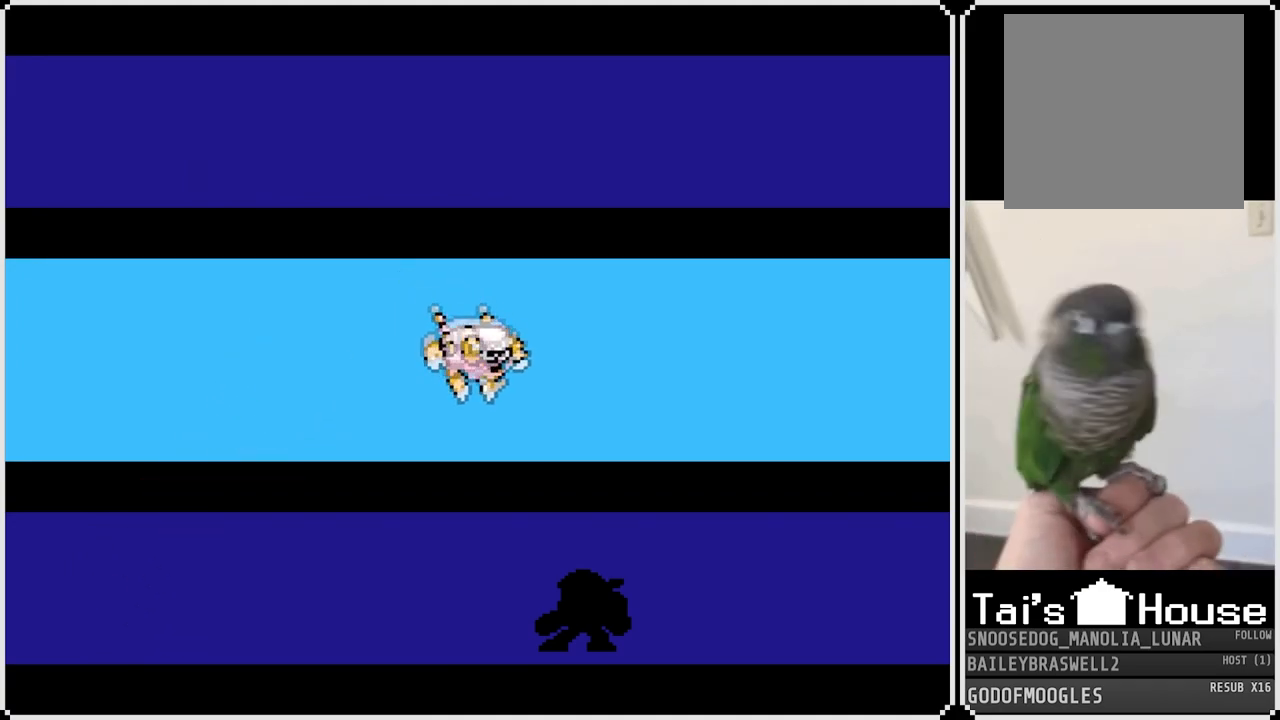
{"buttons": [], "left_stick": "center", "right_stick": "center", "events": []}
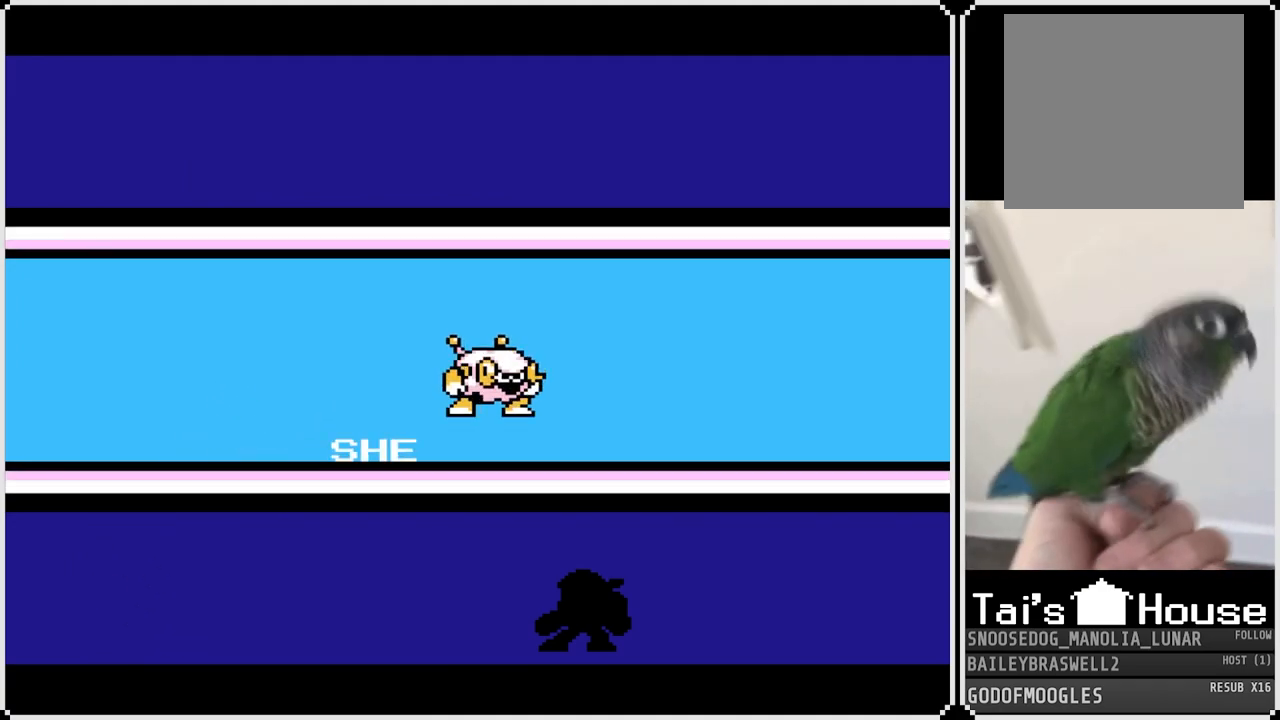
{"buttons": [], "left_stick": "center", "right_stick": "center", "events": []}
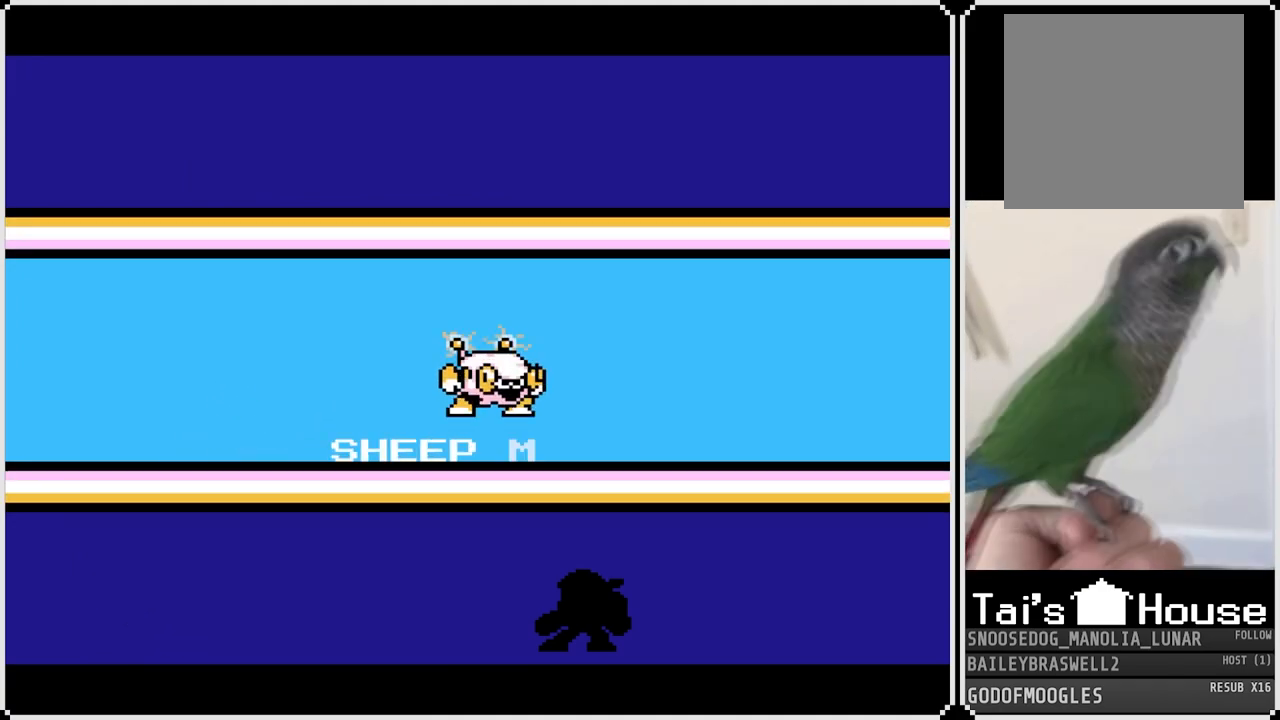
{"buttons": [], "left_stick": "center", "right_stick": "center", "events": [[334, "CROSS", "down"], [484, "CROSS", "up"]]}
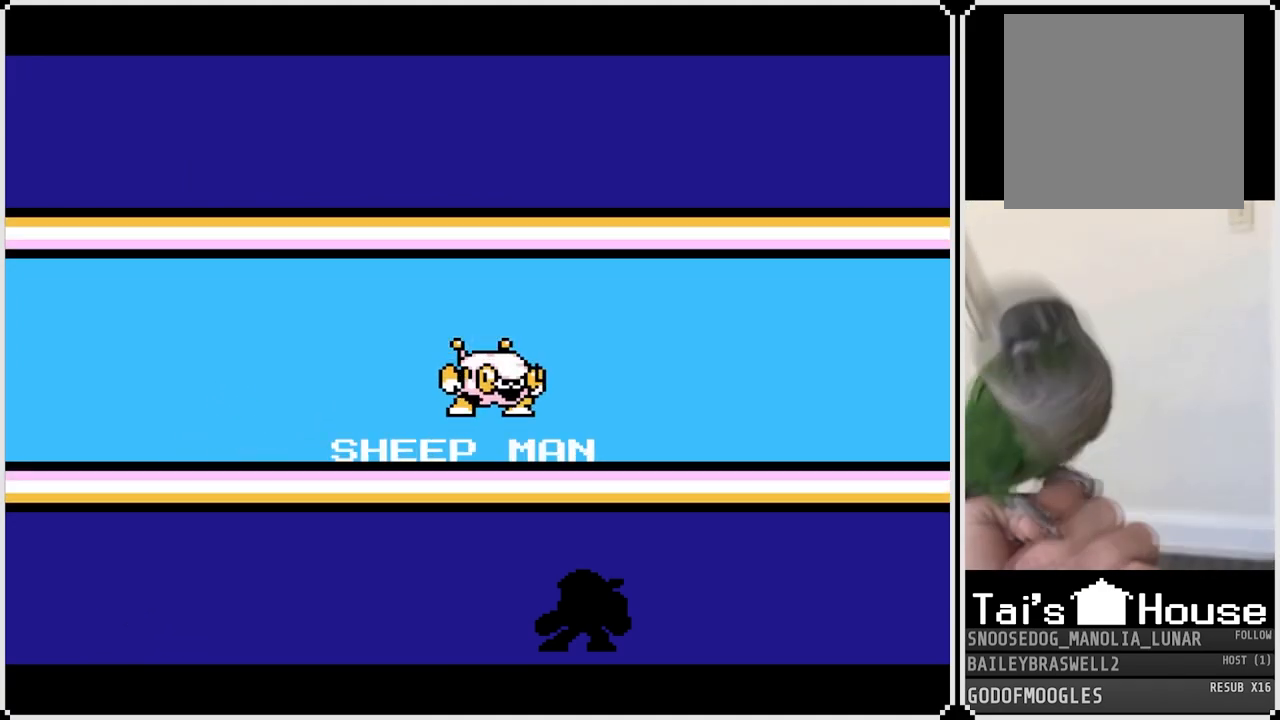
{"buttons": [], "left_stick": "center", "right_stick": "center", "events": [[184, "CROSS", "down"], [317, "CROSS", "up"]]}
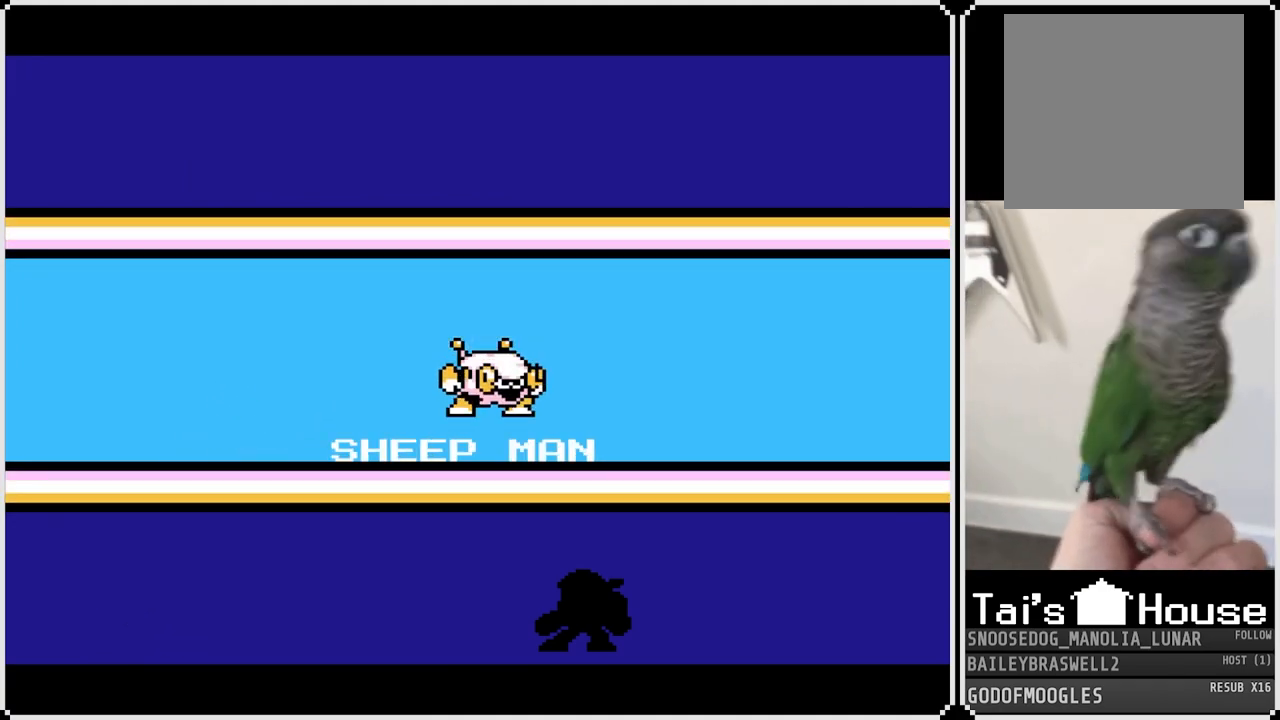
{"buttons": [], "left_stick": "center", "right_stick": "center", "events": [[350, "CROSS", "down"], [383, "SQUARE", "down"], [433, "CROSS", "up"], [450, "SQUARE", "up"]]}
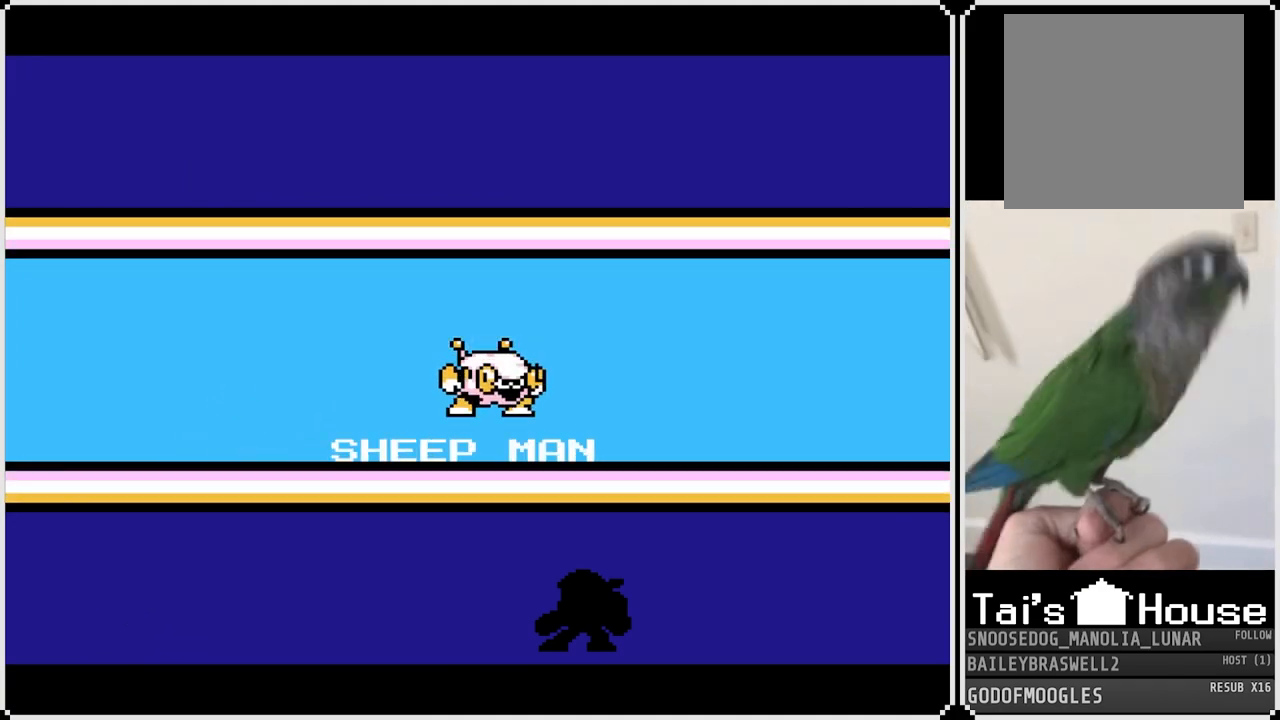
{"buttons": ["L1"], "left_stick": "center", "right_stick": "center", "events": [[317, "R1", "down"], [384, "L1", "down"], [434, "R1", "up"]]}
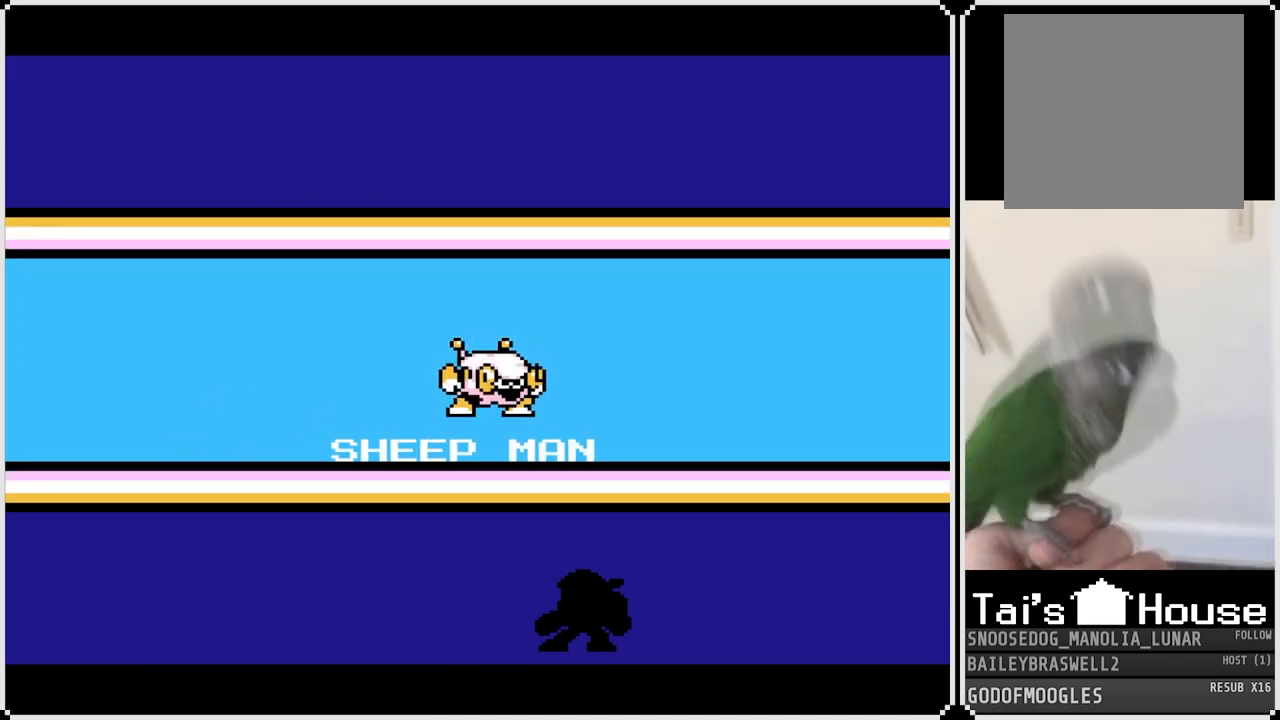
{"buttons": ["R1"], "left_stick": "center", "right_stick": "center", "events": [[16, "L1", "up"], [50, "R1", "down"], [133, "L1", "down"], [166, "R1", "up"], [267, "L1", "up"], [283, "R1", "down"], [367, "L1", "down"], [400, "R1", "up"], [483, "L1", "up"], [483, "R1", "down"]]}
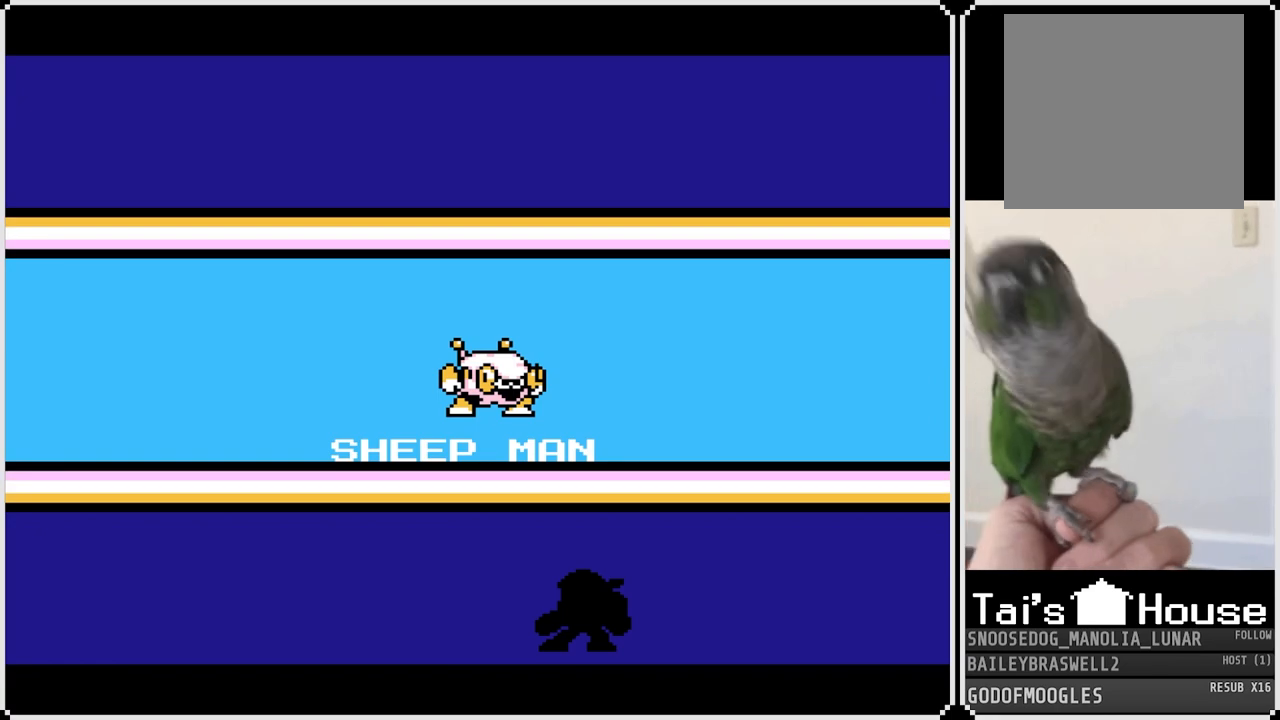
{"buttons": [], "left_stick": "center", "right_stick": "down-left", "events": [[100, "L1", "down"], [117, "R1", "up"], [217, "R1", "down"], [250, "L1", "up"], [417, "right_stick", "down-left"], [434, "R1", "up"]]}
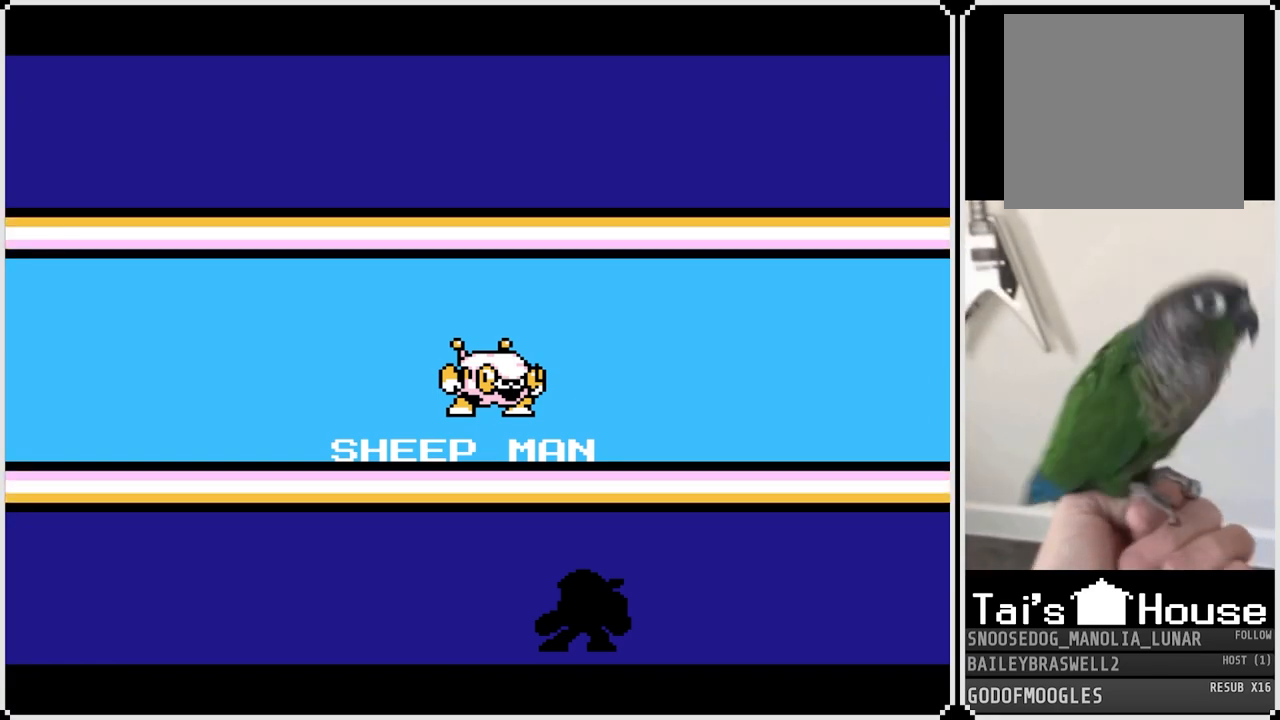
{"buttons": [], "left_stick": "center", "right_stick": "center", "events": [[150, "right_stick", "center"]]}
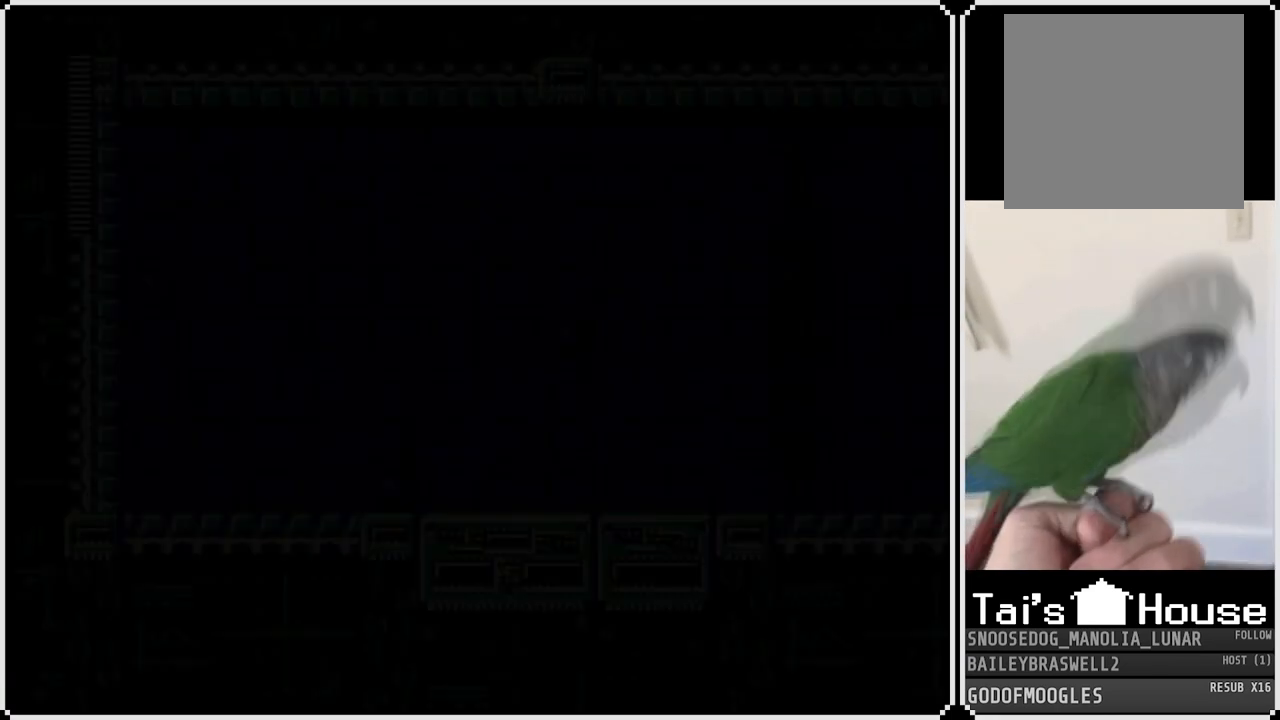
{"buttons": [], "left_stick": "right", "right_stick": "center", "events": [[217, "left_stick", "right"]]}
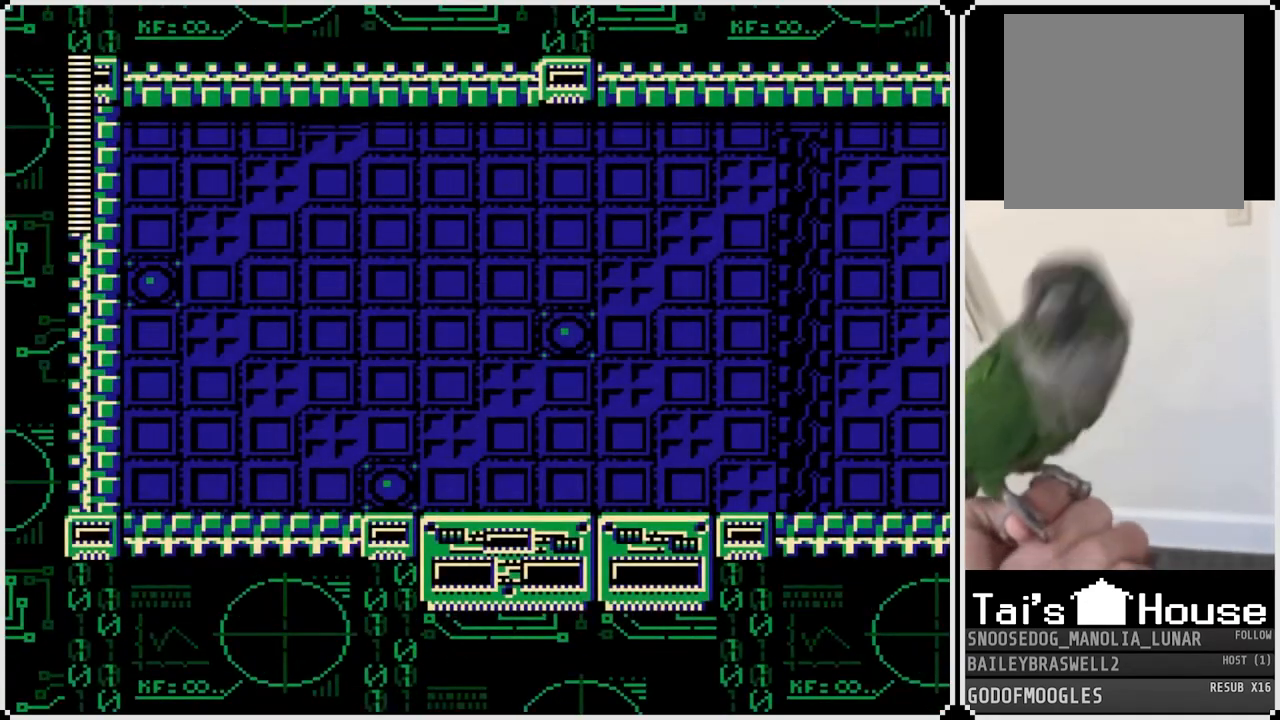
{"buttons": [], "left_stick": "center", "right_stick": "center", "events": [[33, "left_stick", "center"]]}
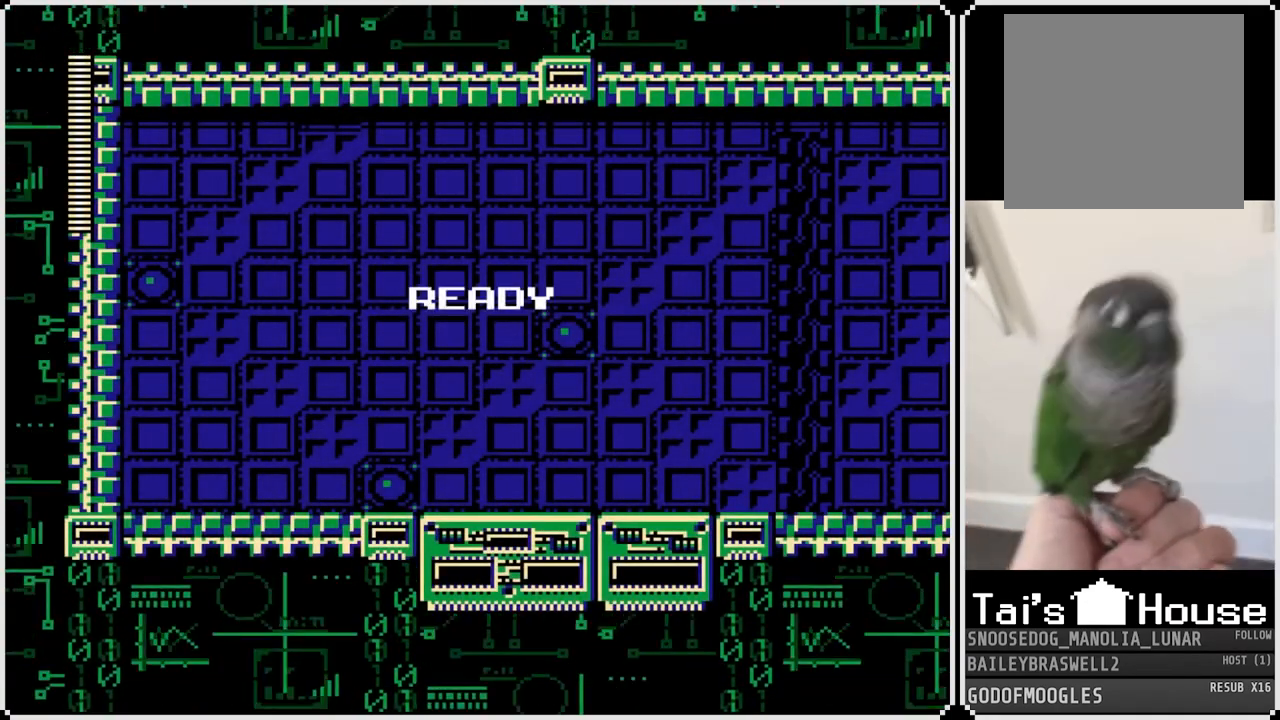
{"buttons": [], "left_stick": "center", "right_stick": "center", "events": []}
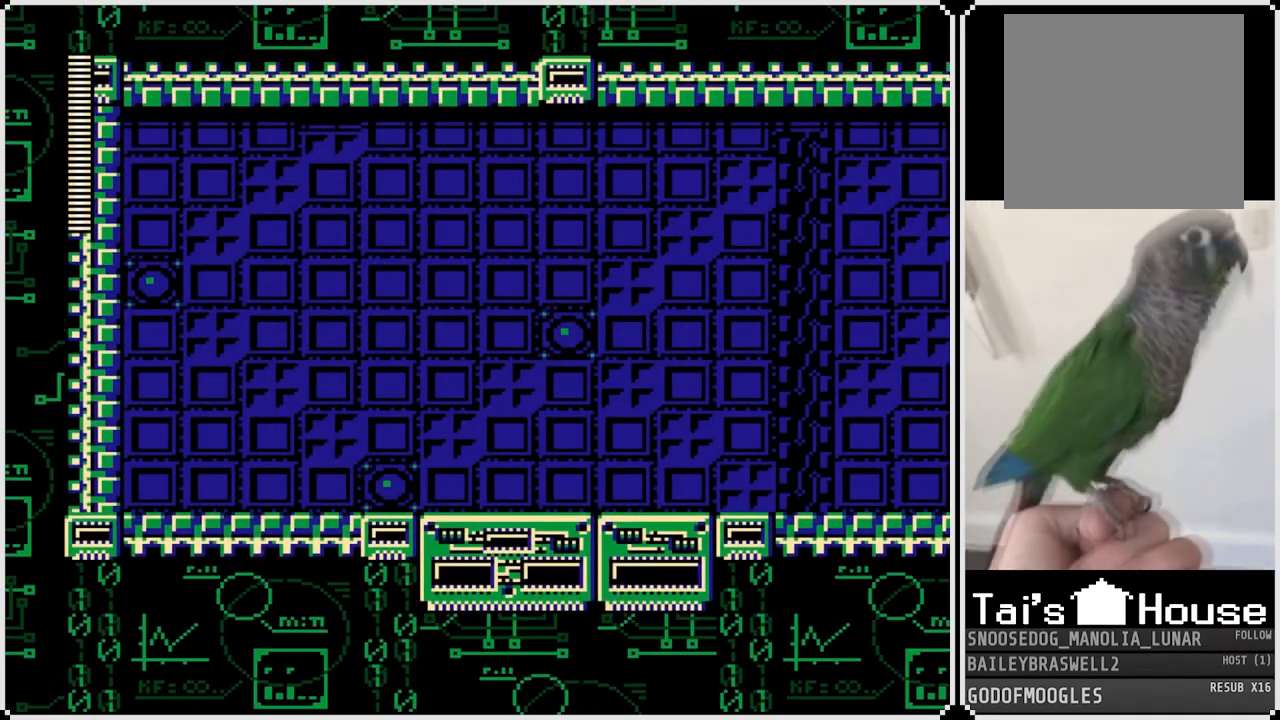
{"buttons": [], "left_stick": "center", "right_stick": "center", "events": []}